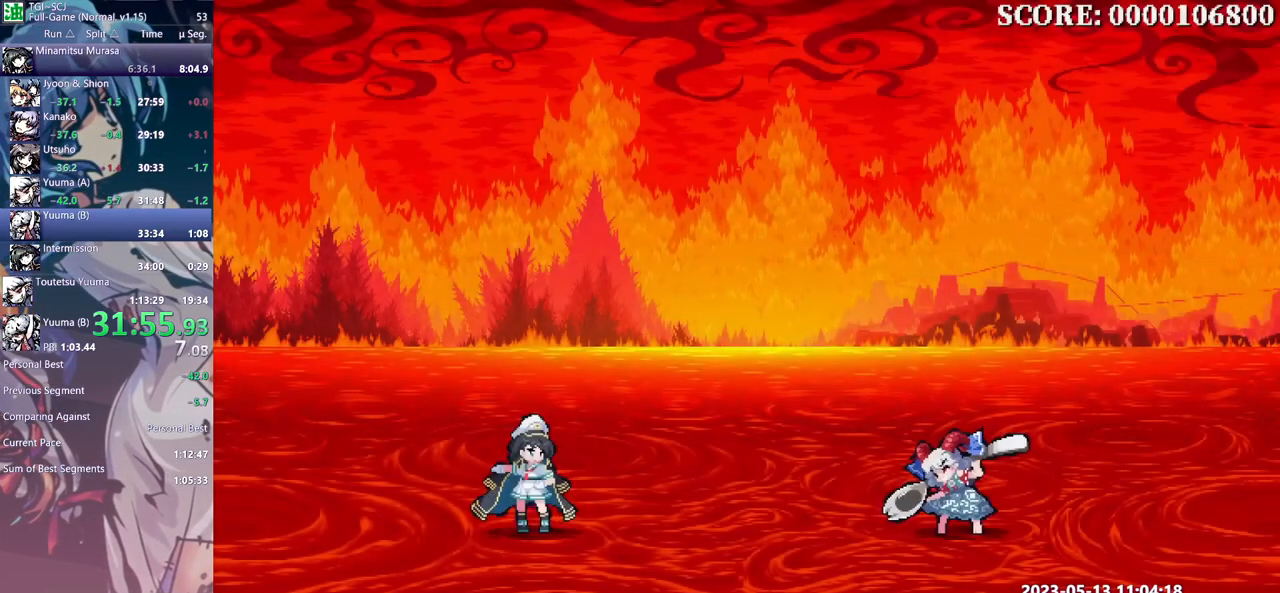
Gameplay with a controller (Xbox layout); each line is a JSON object with the inputs held at the frame after it (dt_ms = milliseconds from this image to that frame). "events" lists button and stick changes between this image and that frame as [ms after this image, input, new state], when the widget could be followed in between. Not read: A B L1 L2 L3 R1 R2 R3 X Y.
{"dt_ms": 500, "buttons": [], "events": [[417, "DPAD_DOWN", "up"]]}
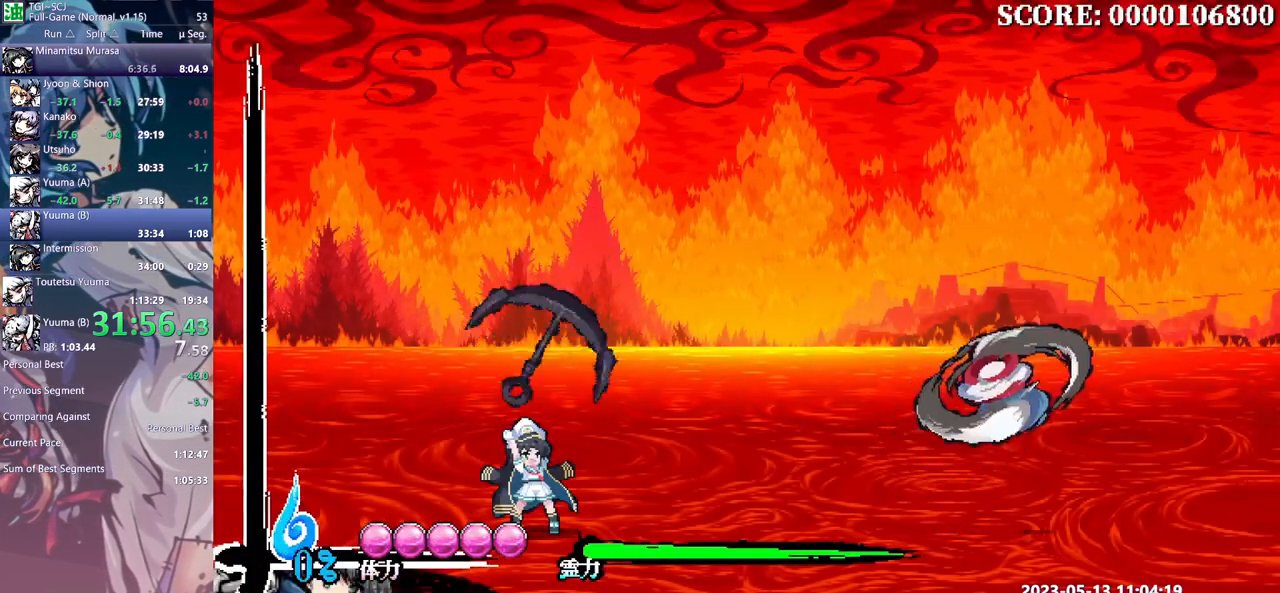
{"dt_ms": 500, "buttons": [], "events": []}
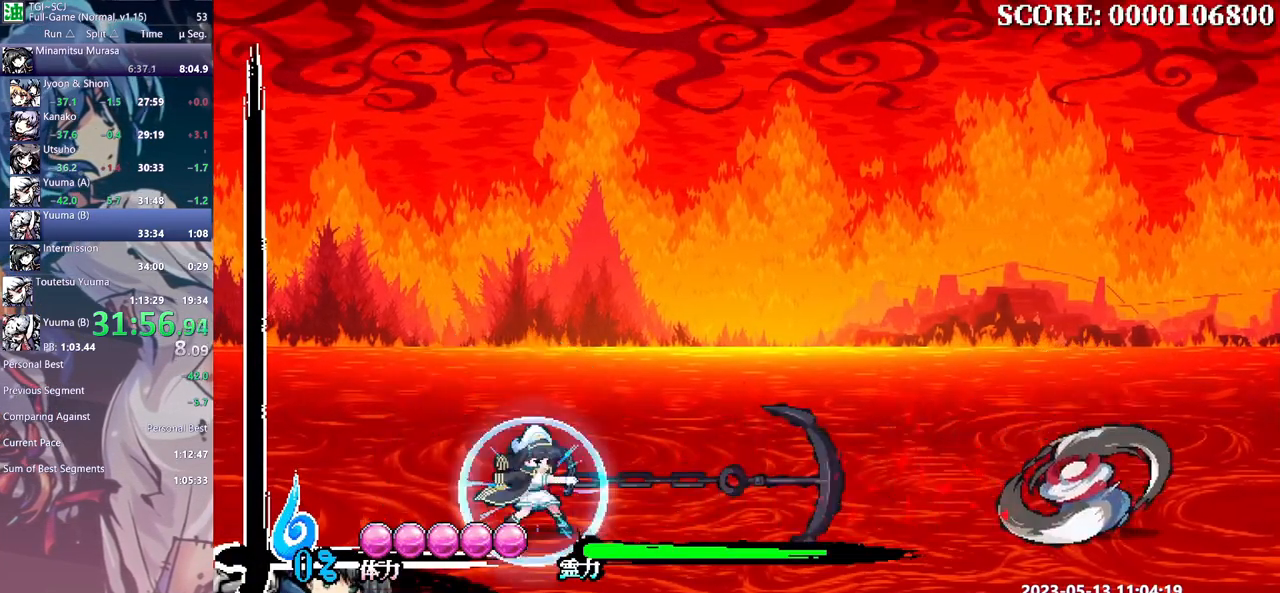
{"dt_ms": 1000, "buttons": ["DPAD_LEFT"]}
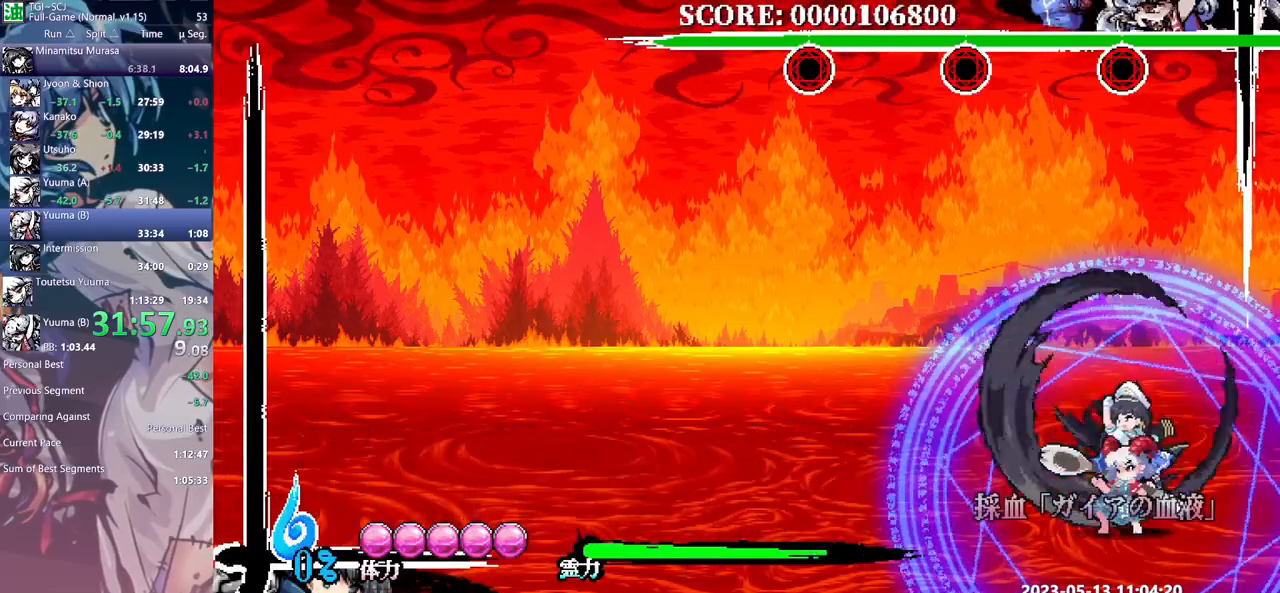
{"dt_ms": 500, "buttons": [], "events": [[67, "DPAD_LEFT", "up"]]}
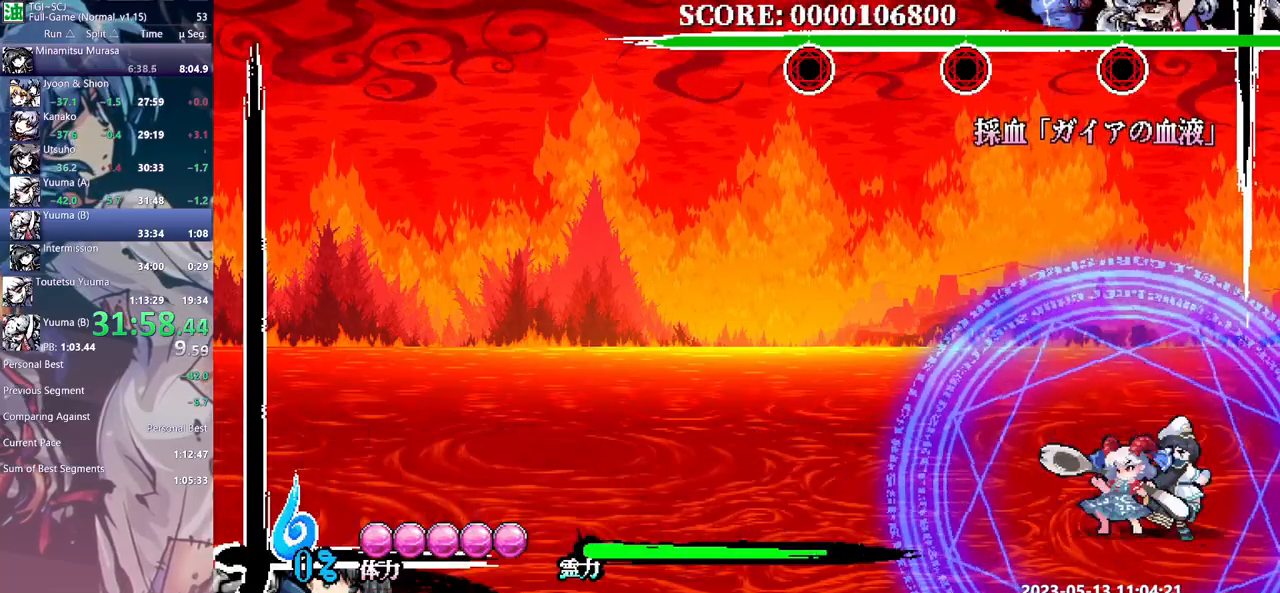
{"dt_ms": 500, "buttons": ["DPAD_UP"], "events": [[300, "DPAD_LEFT", "down"], [433, "DPAD_LEFT", "up"], [433, "DPAD_UP", "down"]]}
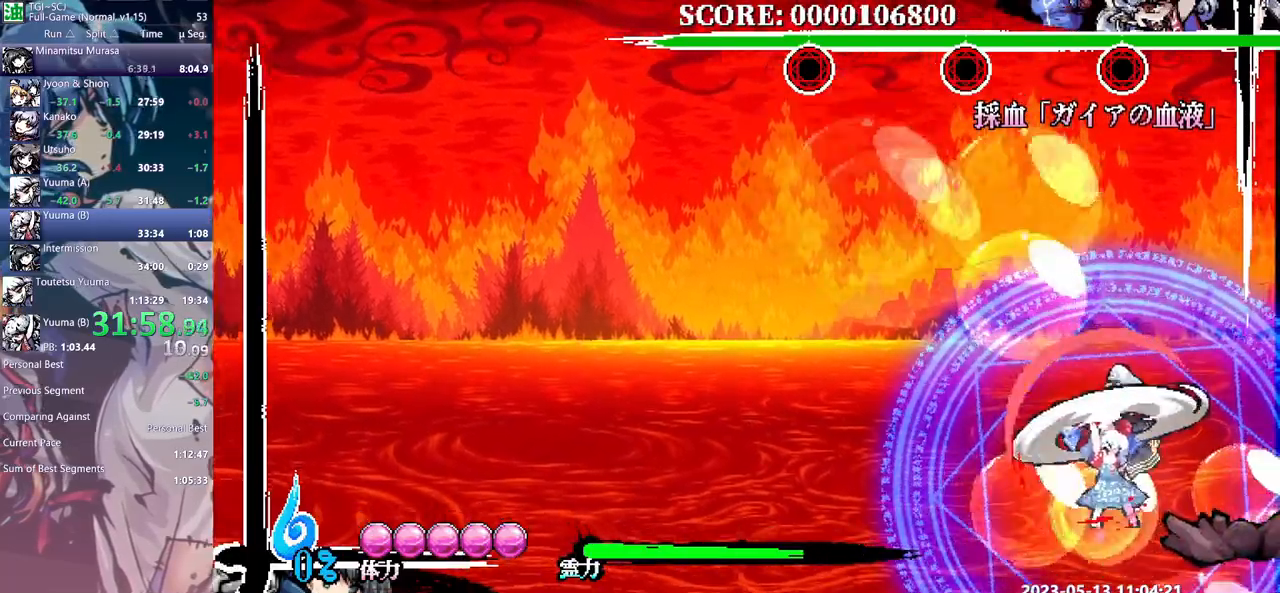
{"dt_ms": 500, "buttons": [], "events": [[300, "DPAD_UP", "up"]]}
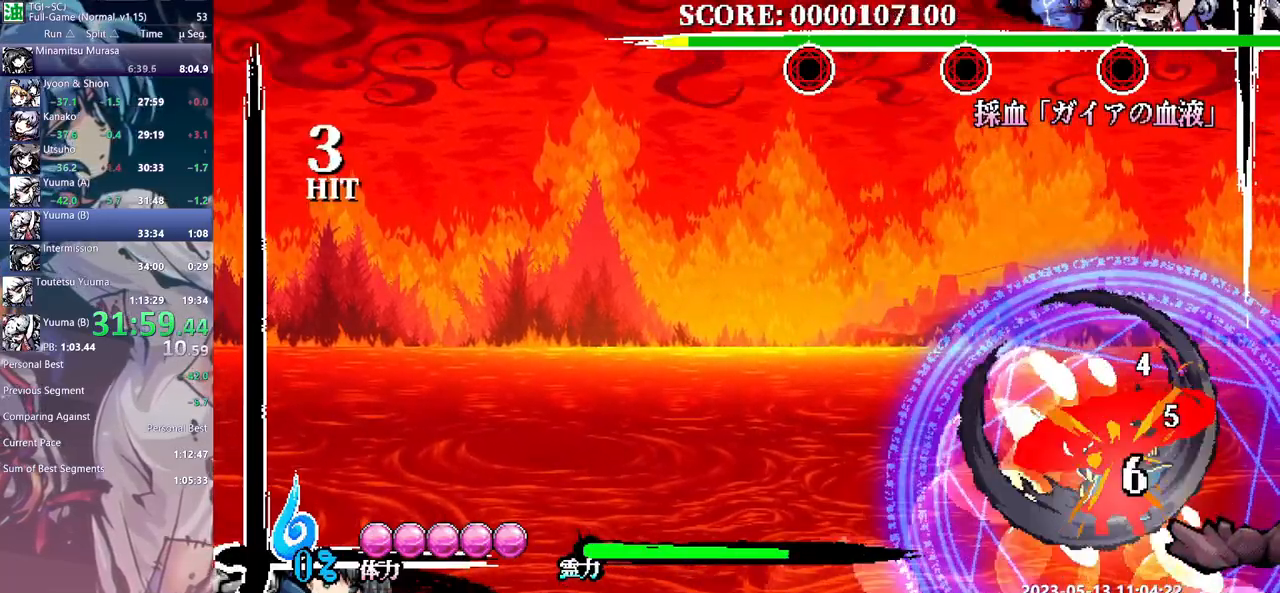
{"dt_ms": 500, "buttons": [], "events": []}
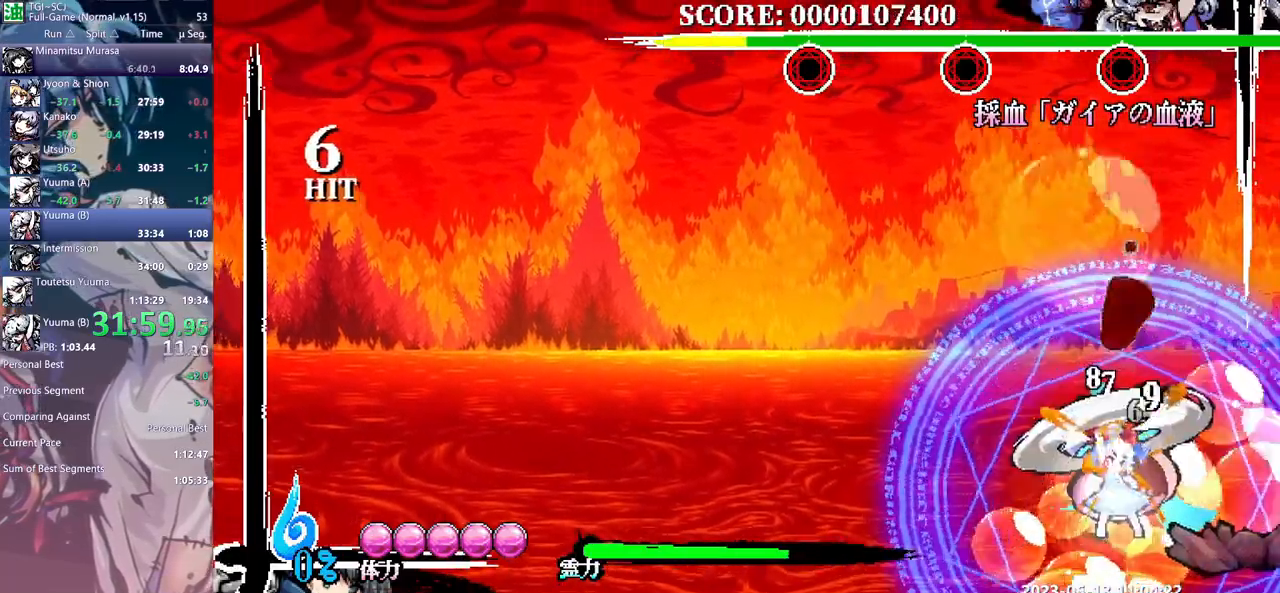
{"dt_ms": 500, "buttons": ["DPAD_UP"], "events": [[317, "DPAD_UP", "down"]]}
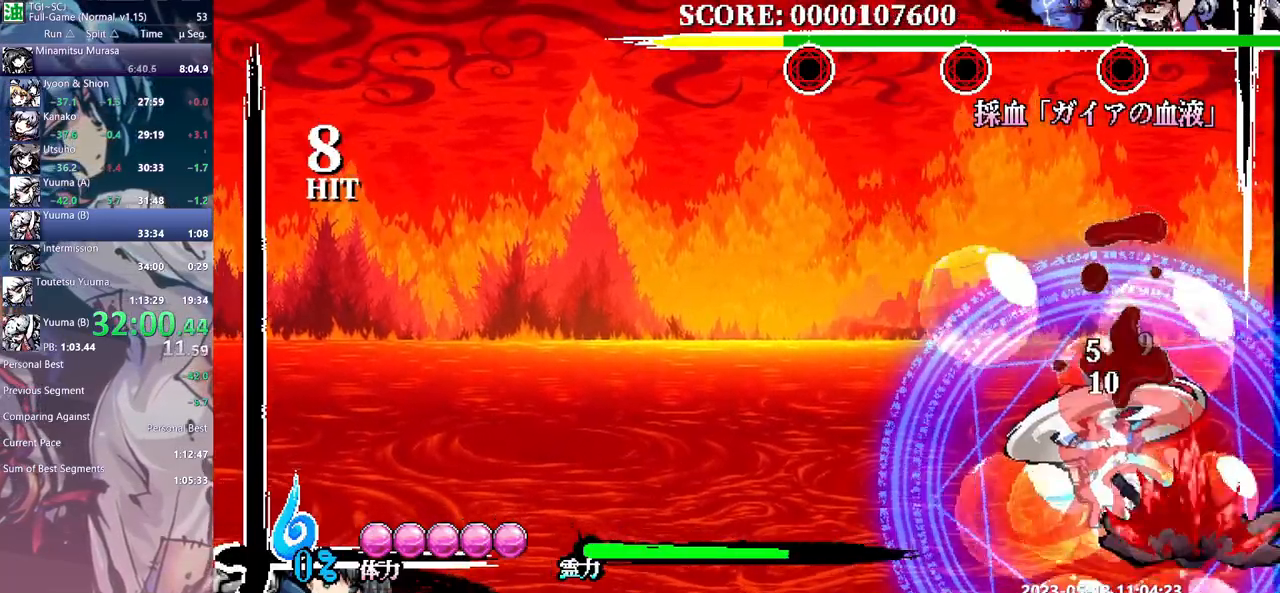
{"dt_ms": 500, "buttons": ["DPAD_UP"], "events": []}
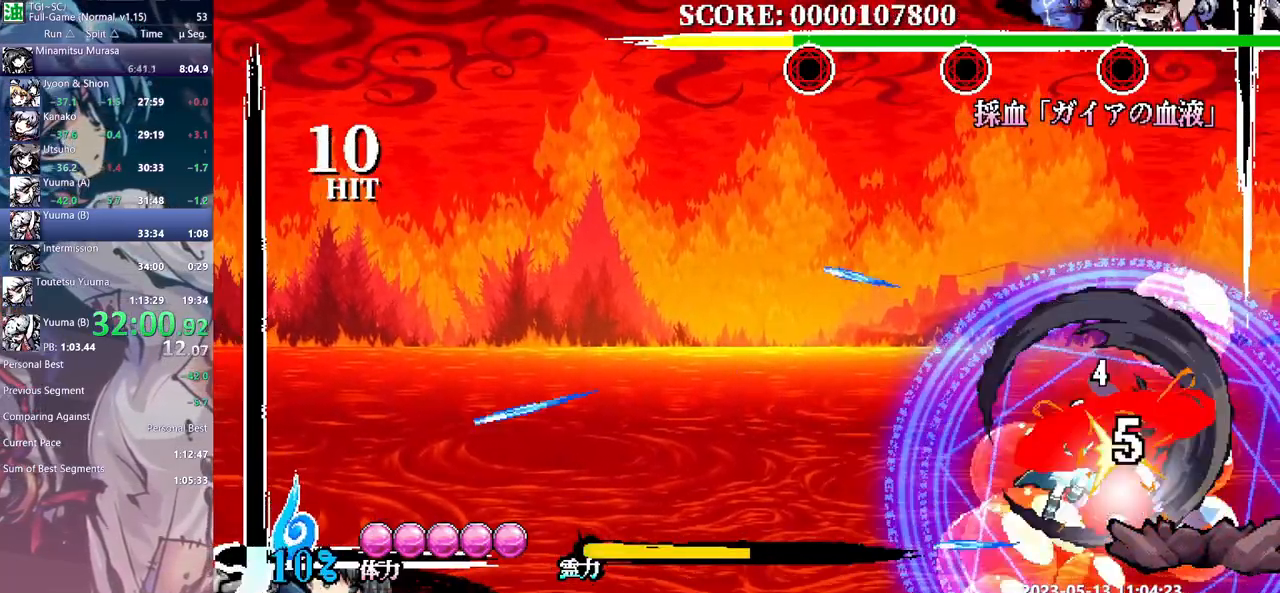
{"dt_ms": 500, "buttons": [], "events": [[17, "DPAD_UP", "up"]]}
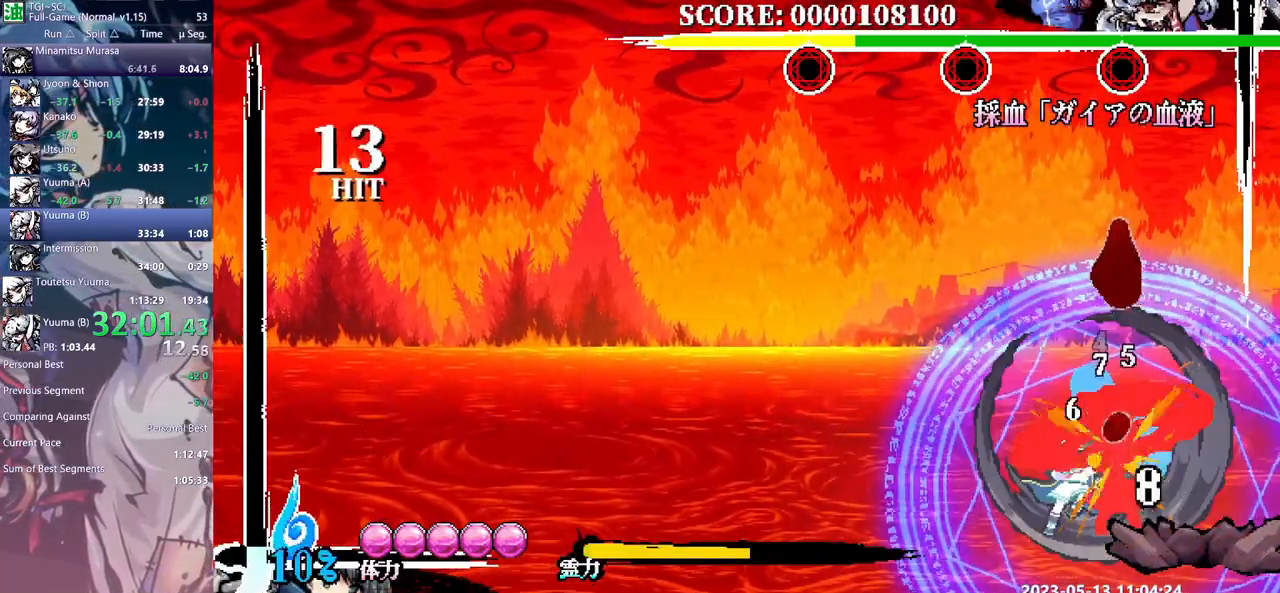
{"dt_ms": 500, "buttons": [], "events": [[333, "DPAD_RIGHT", "down"], [350, "DPAD_RIGHT", "up"]]}
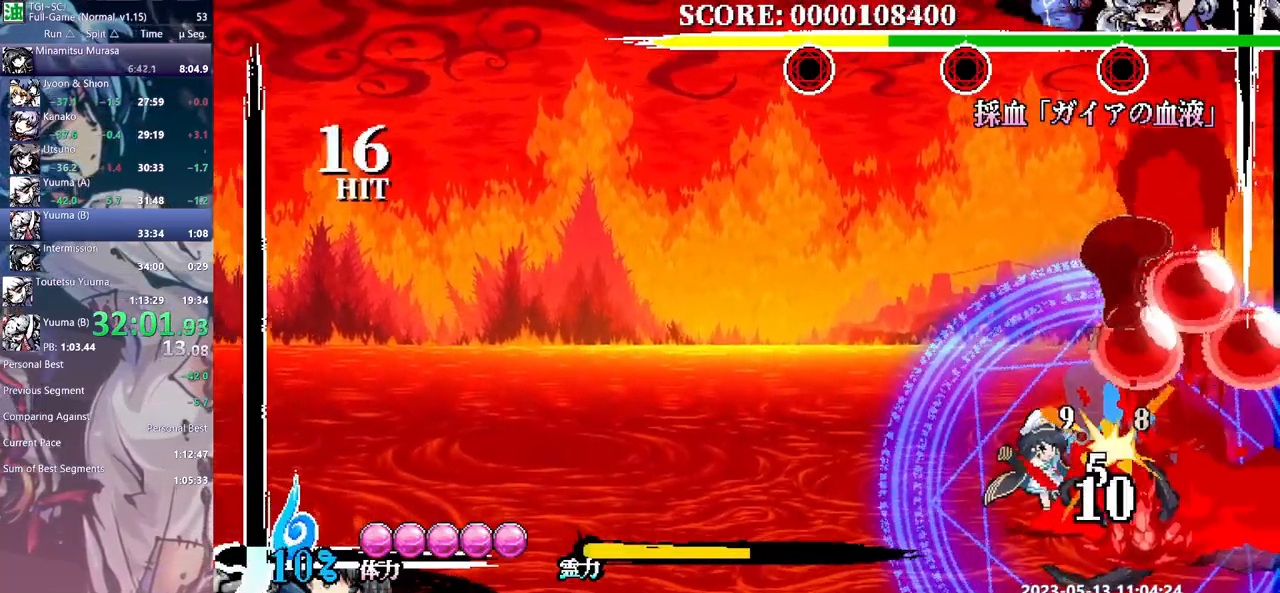
{"dt_ms": 500, "buttons": ["DPAD_UP"], "events": [[67, "DPAD_UP", "down"]]}
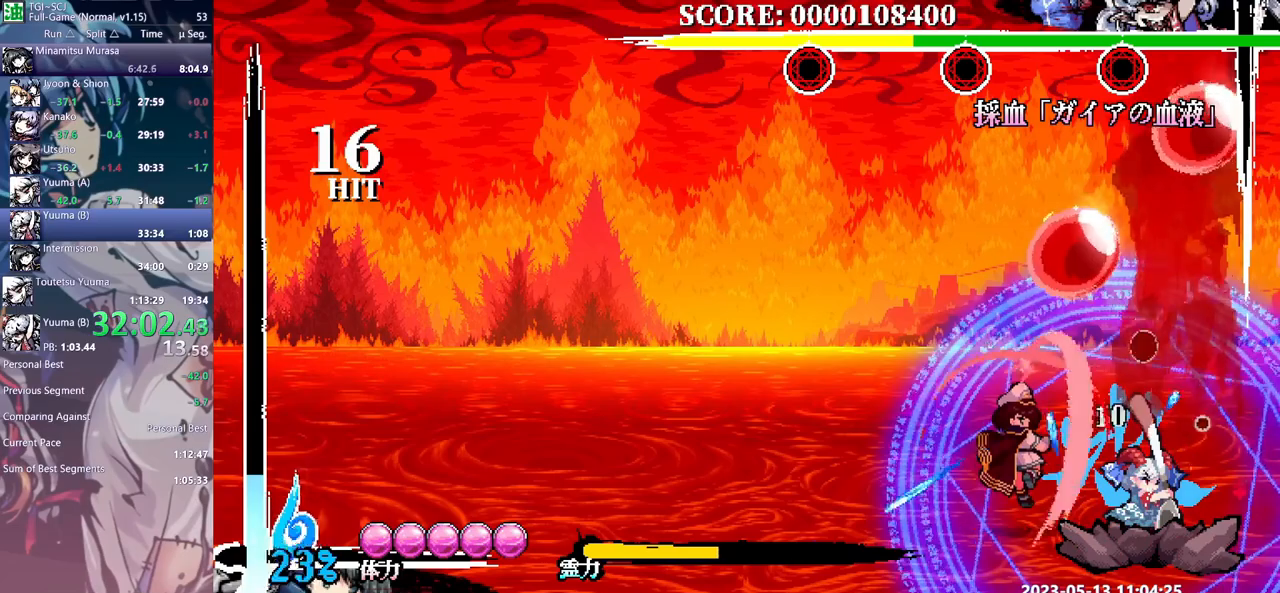
{"dt_ms": 500, "buttons": [], "events": [[267, "DPAD_UP", "up"]]}
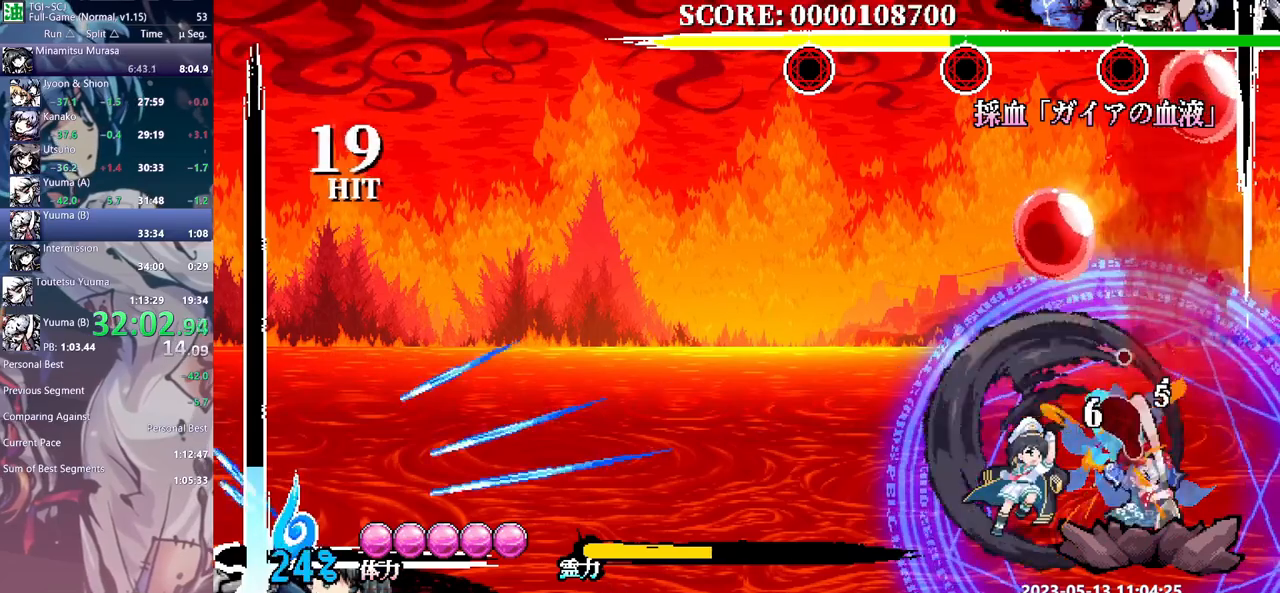
{"dt_ms": 500, "buttons": [], "events": []}